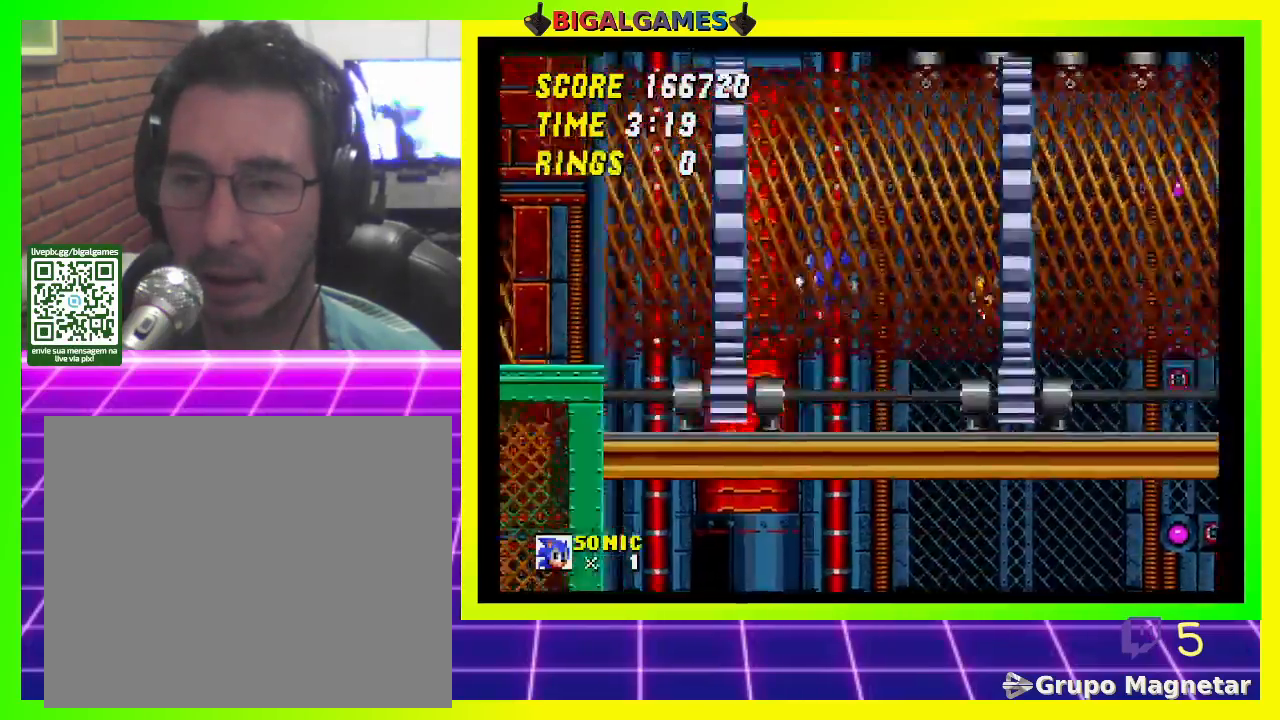
Gameplay with a controller (PlayStation layout); each line is a JSON object with the inputs held at the frame after it. "events" lists button and stick changes between this image and that frame as [ms after this image, input, new state], when the widget could be followed in between.
{"buttons": ["DPAD_LEFT"], "left_stick": "center", "right_stick": "center", "events": []}
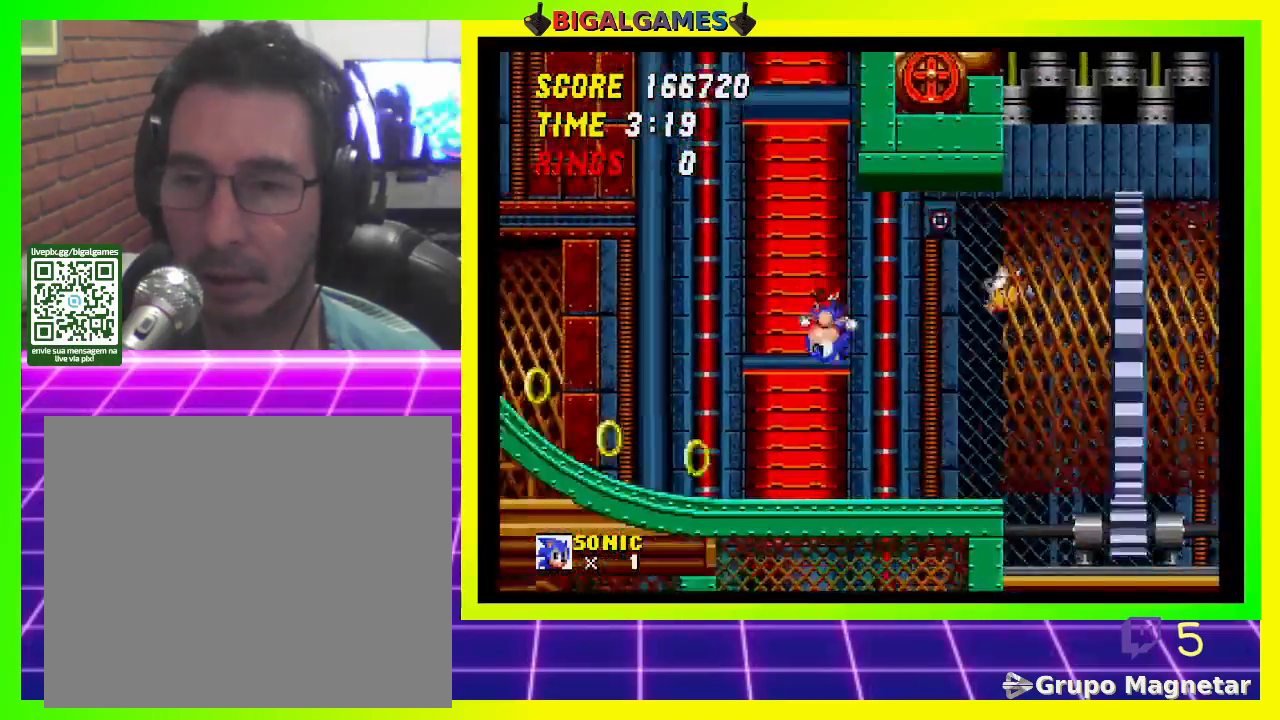
{"buttons": ["DPAD_LEFT"], "left_stick": "center", "right_stick": "center", "events": []}
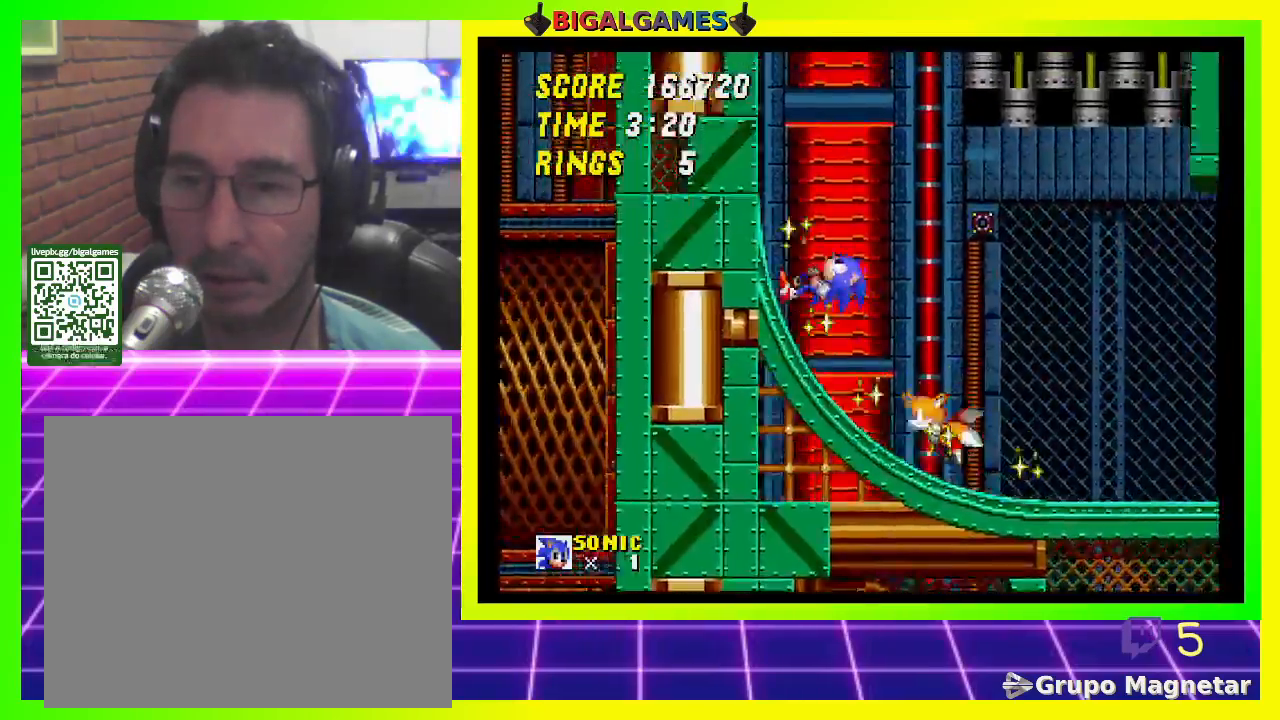
{"buttons": ["DPAD_LEFT"], "left_stick": "center", "right_stick": "center", "events": []}
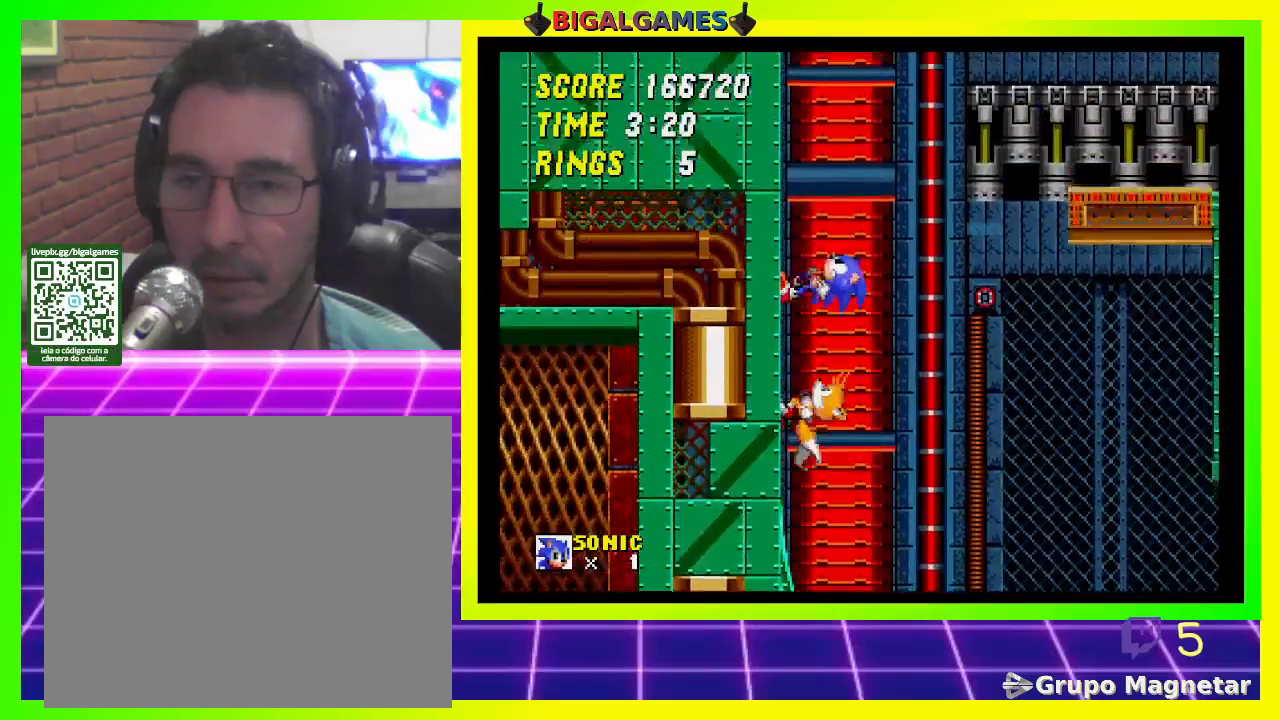
{"buttons": ["DPAD_LEFT"], "left_stick": "center", "right_stick": "center", "events": []}
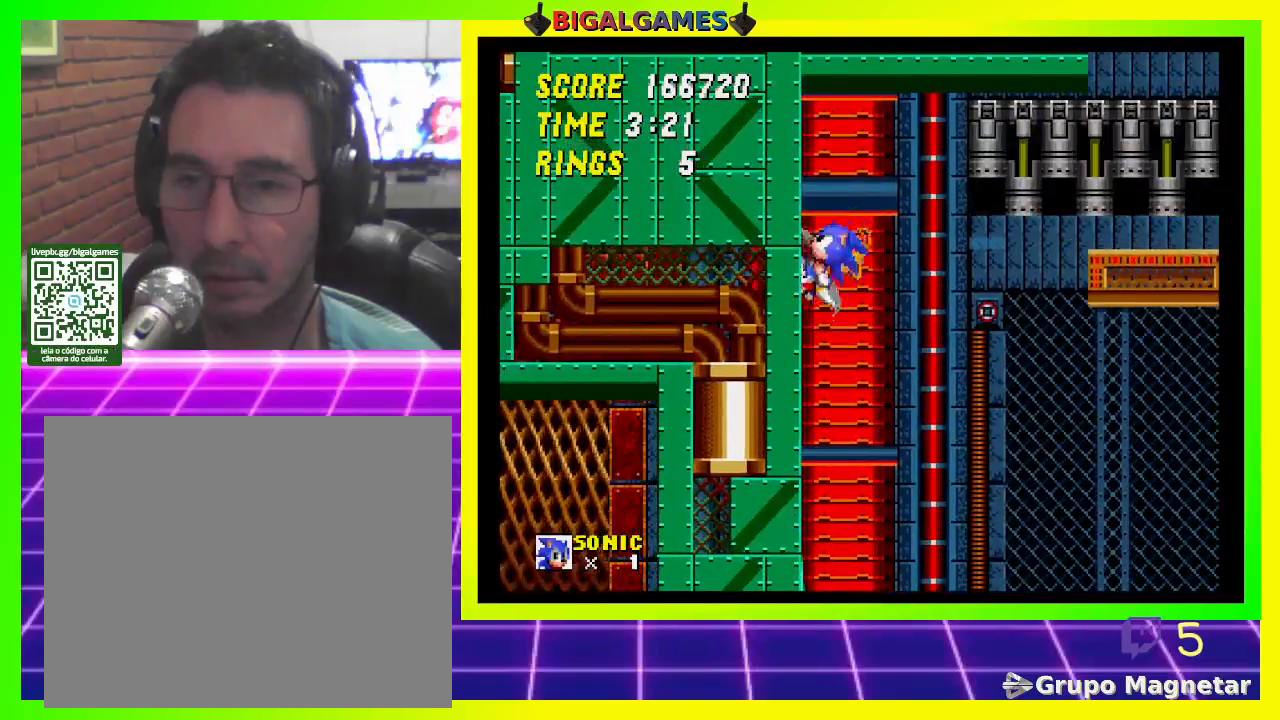
{"buttons": [], "left_stick": "center", "right_stick": "center", "events": [[300, "DPAD_LEFT", "up"]]}
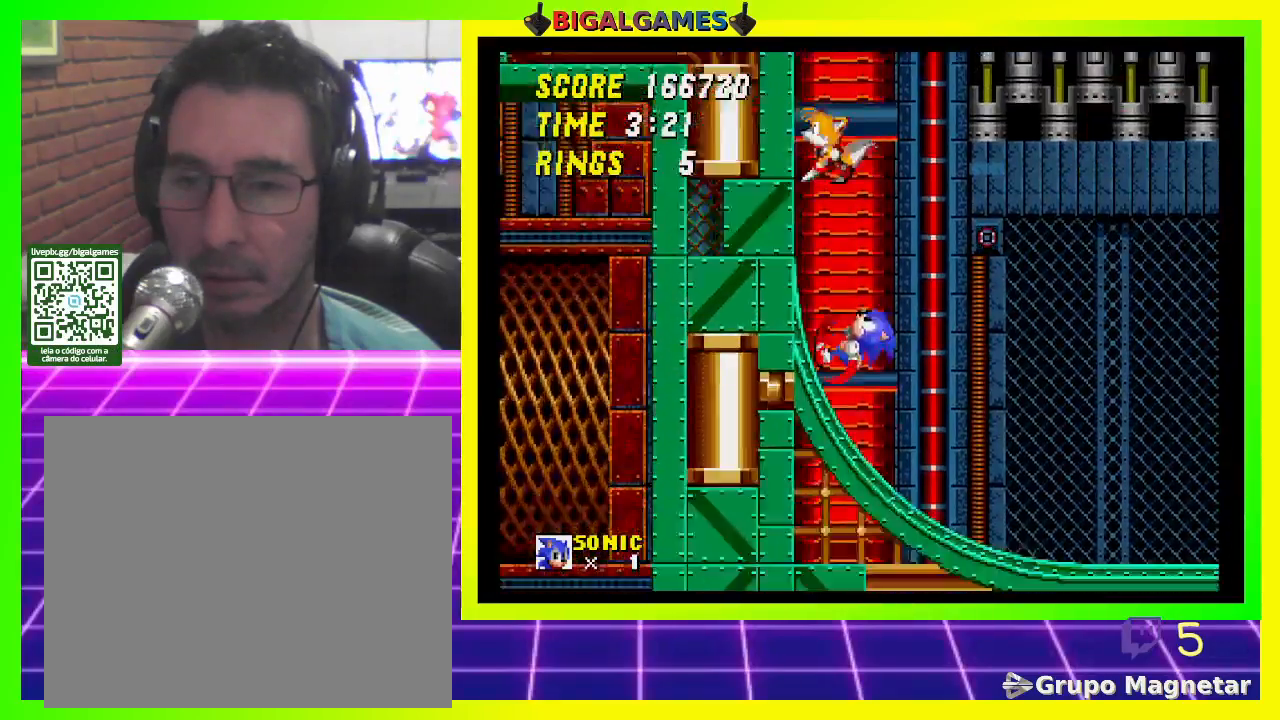
{"buttons": ["DPAD_LEFT"], "left_stick": "center", "right_stick": "center", "events": [[100, "DPAD_LEFT", "down"]]}
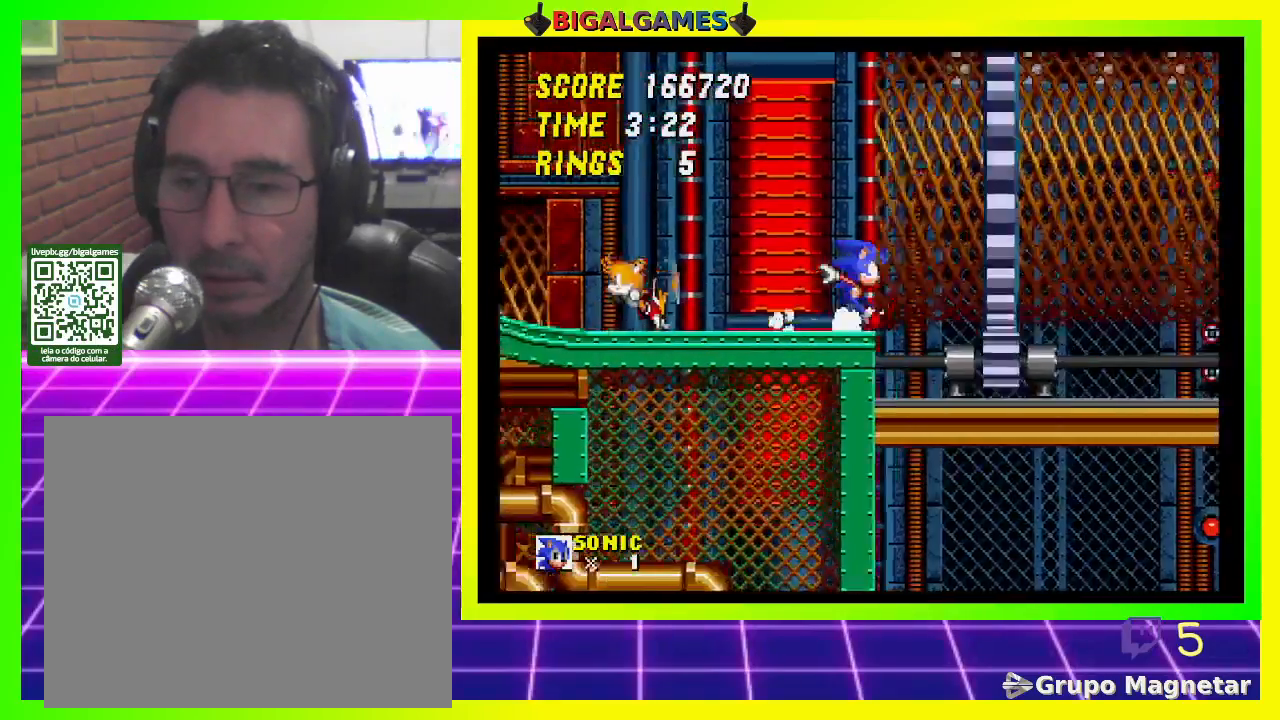
{"buttons": ["DPAD_LEFT"], "left_stick": "center", "right_stick": "center", "events": []}
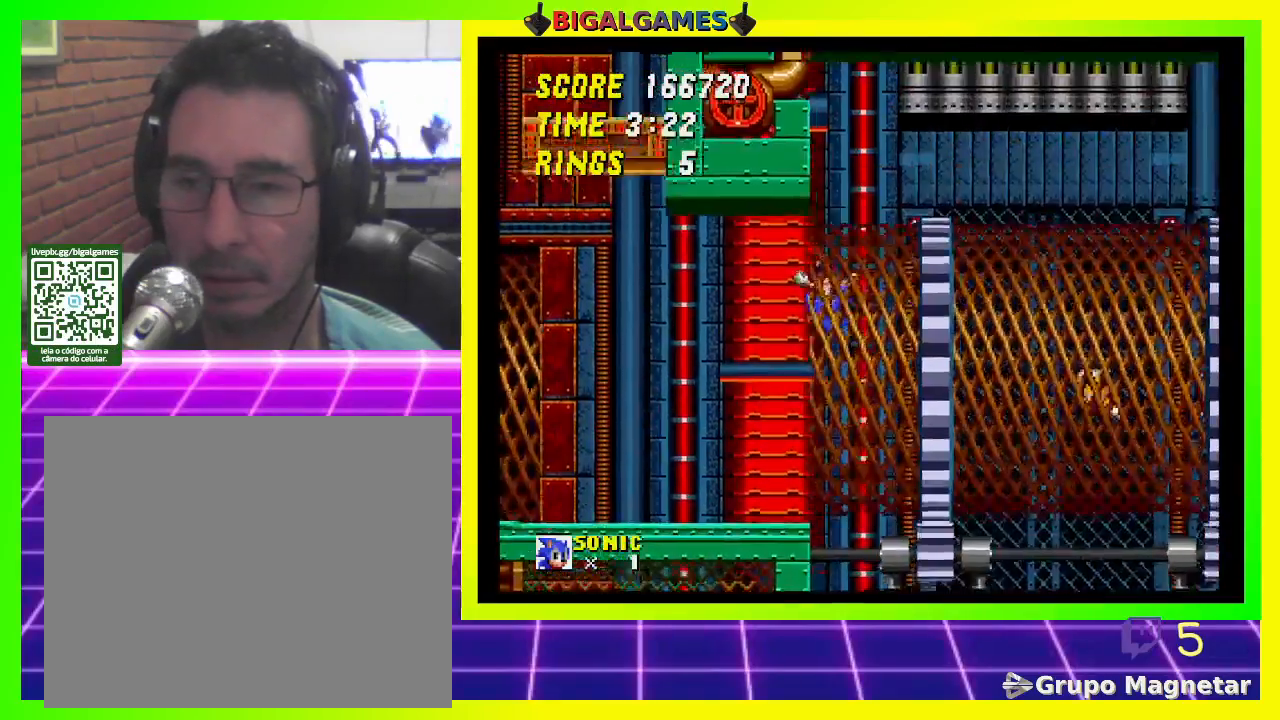
{"buttons": [], "left_stick": "center", "right_stick": "center", "events": [[367, "DPAD_LEFT", "up"]]}
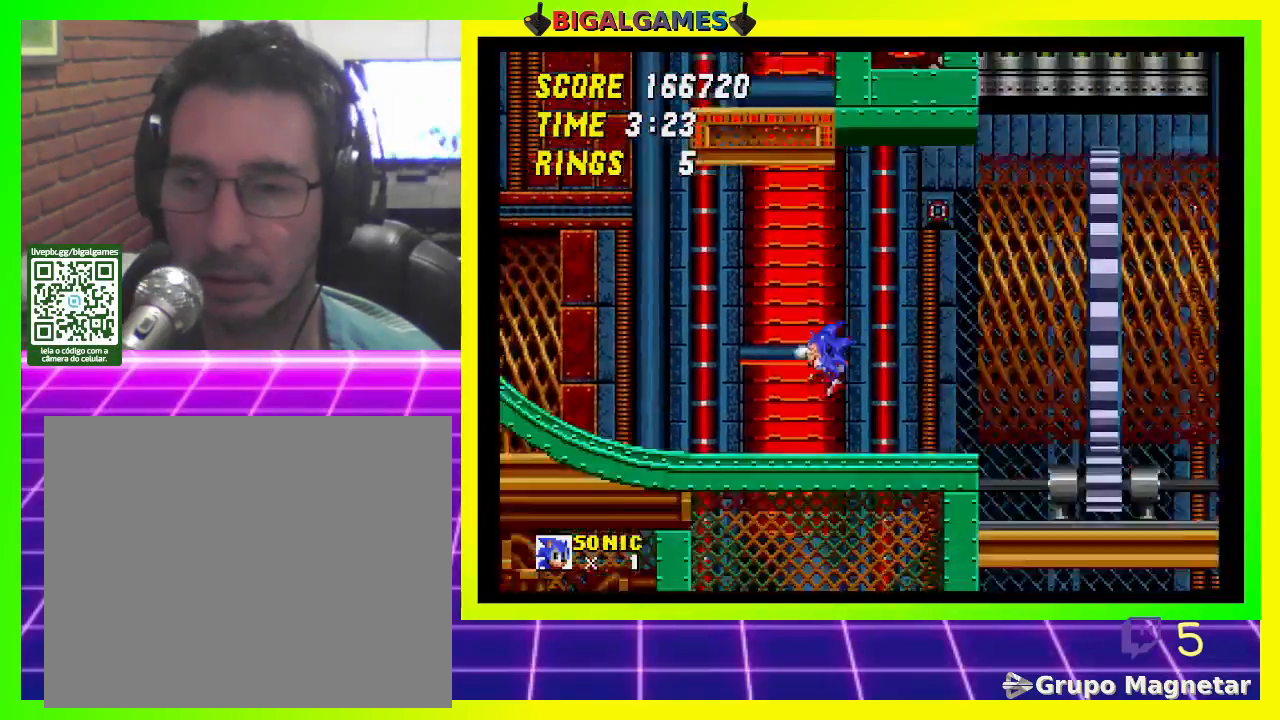
{"buttons": [], "left_stick": "center", "right_stick": "center", "events": [[67, "DPAD_RIGHT", "down"], [333, "DPAD_RIGHT", "up"]]}
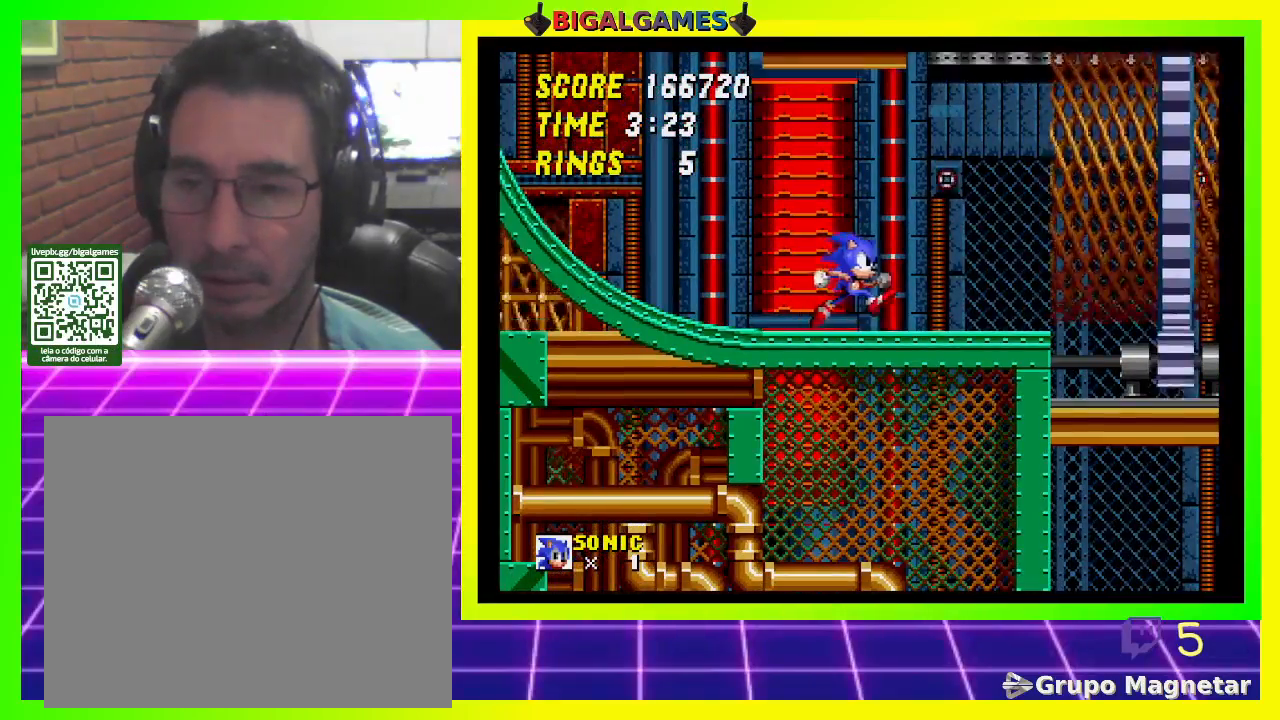
{"buttons": [], "left_stick": "center", "right_stick": "center", "events": []}
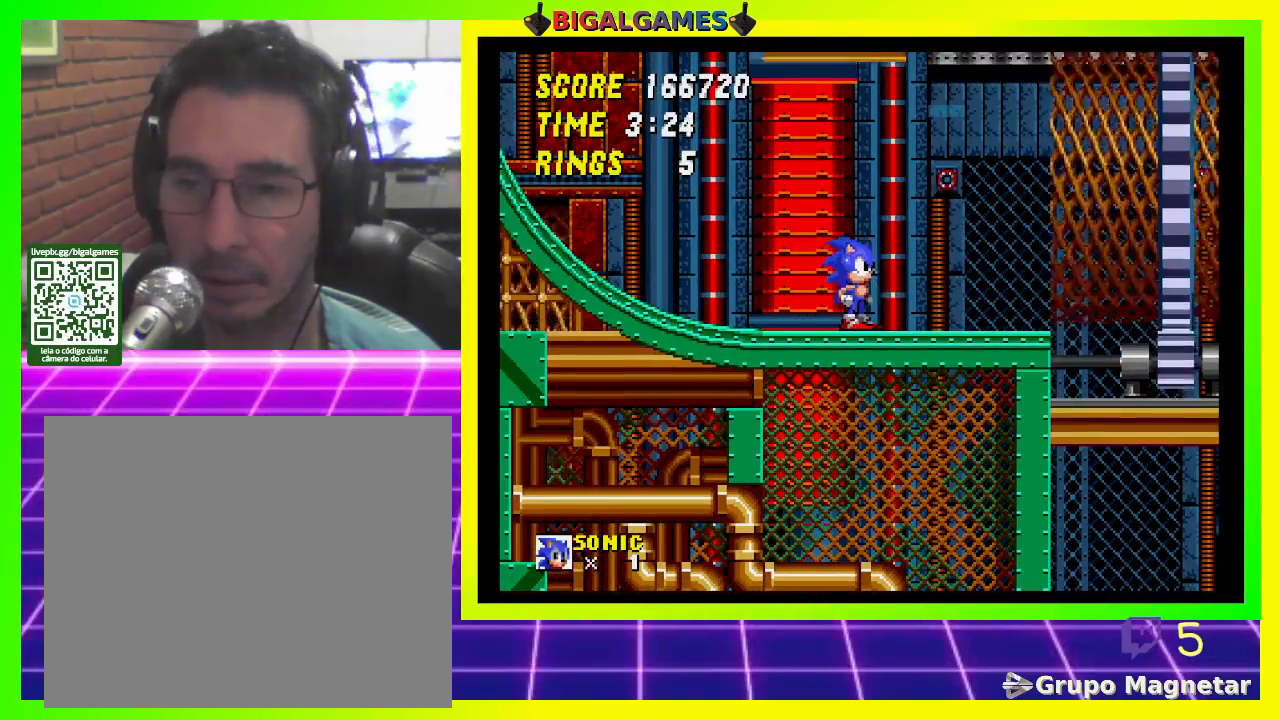
{"buttons": [], "left_stick": "center", "right_stick": "center", "events": []}
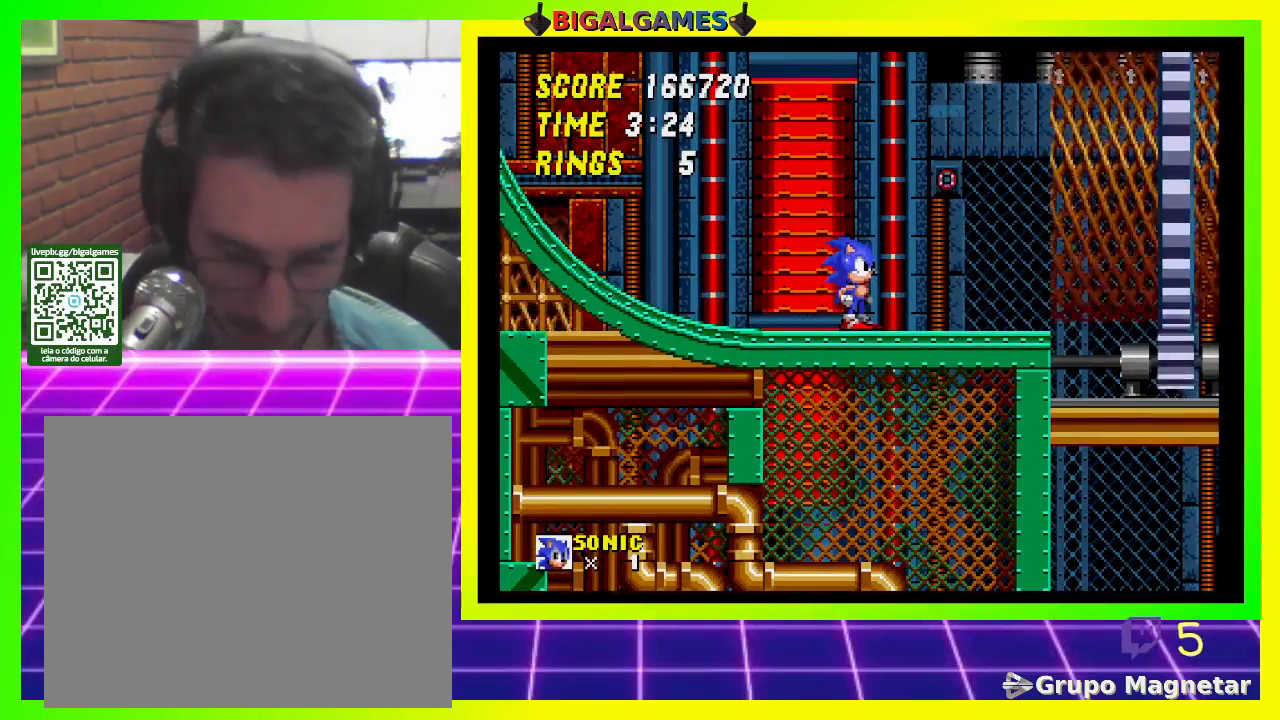
{"buttons": [], "left_stick": "center", "right_stick": "center", "events": []}
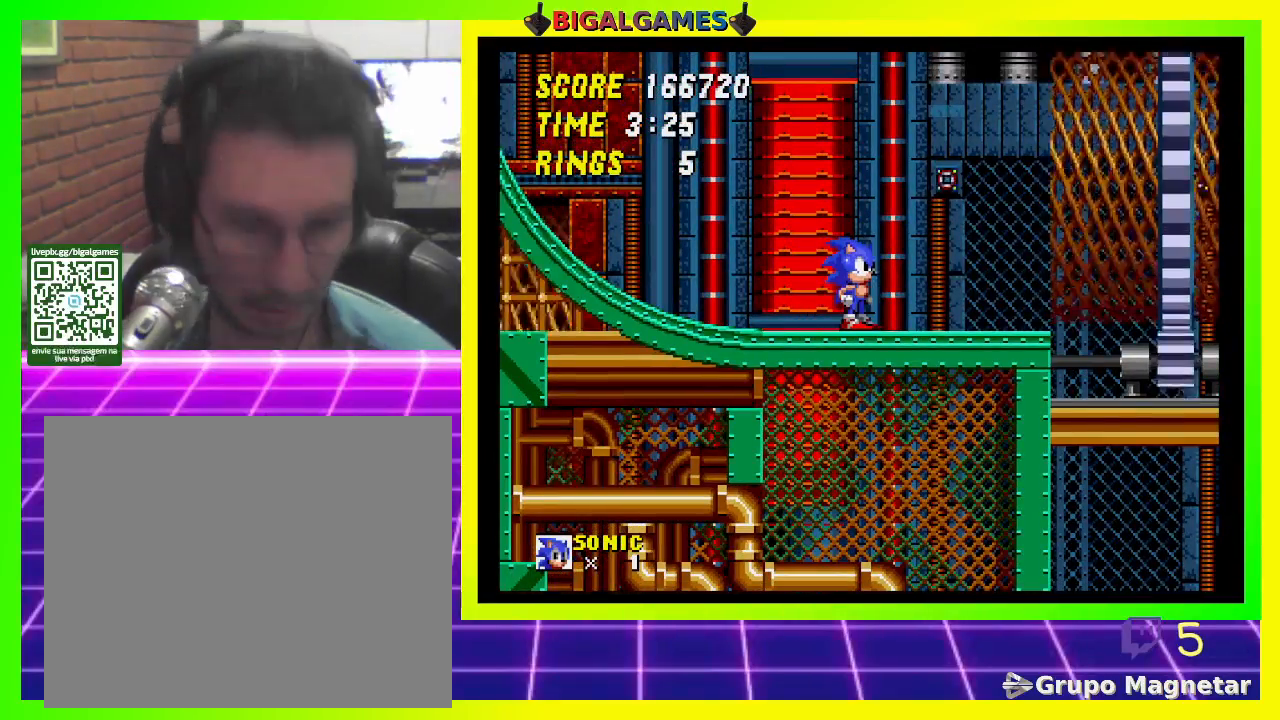
{"buttons": [], "left_stick": "center", "right_stick": "center", "events": []}
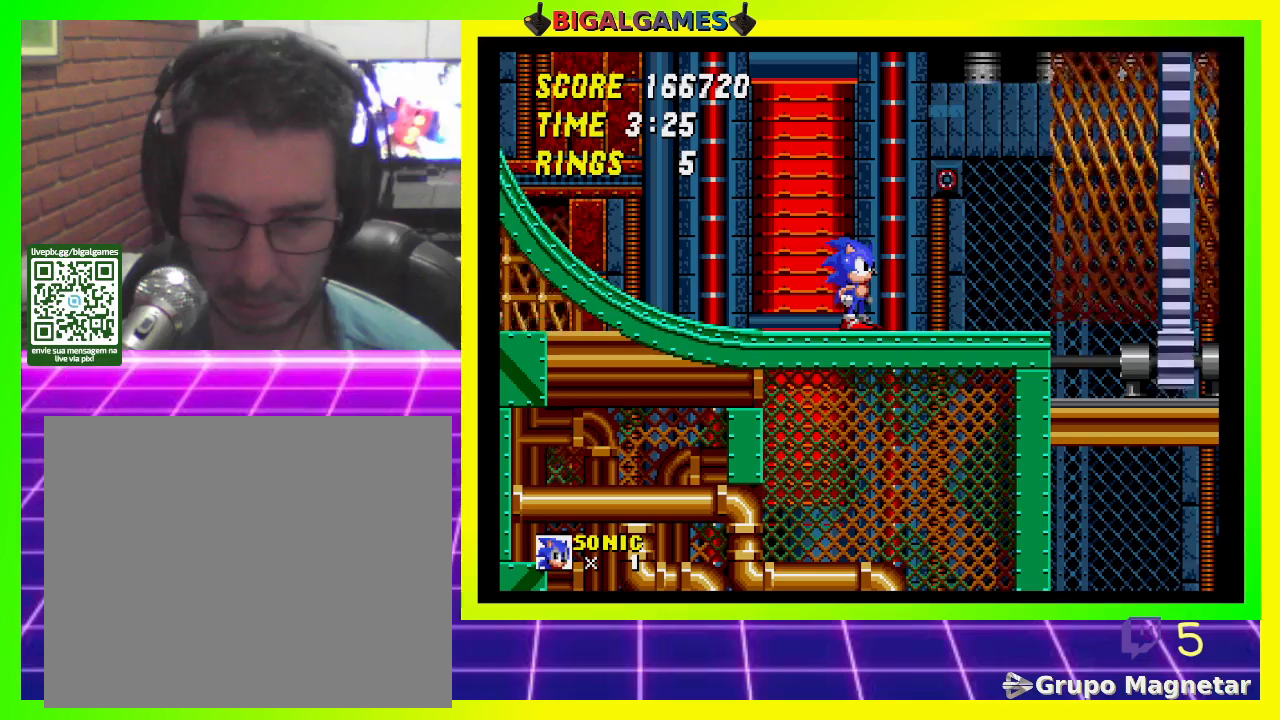
{"buttons": [], "left_stick": "center", "right_stick": "center", "events": []}
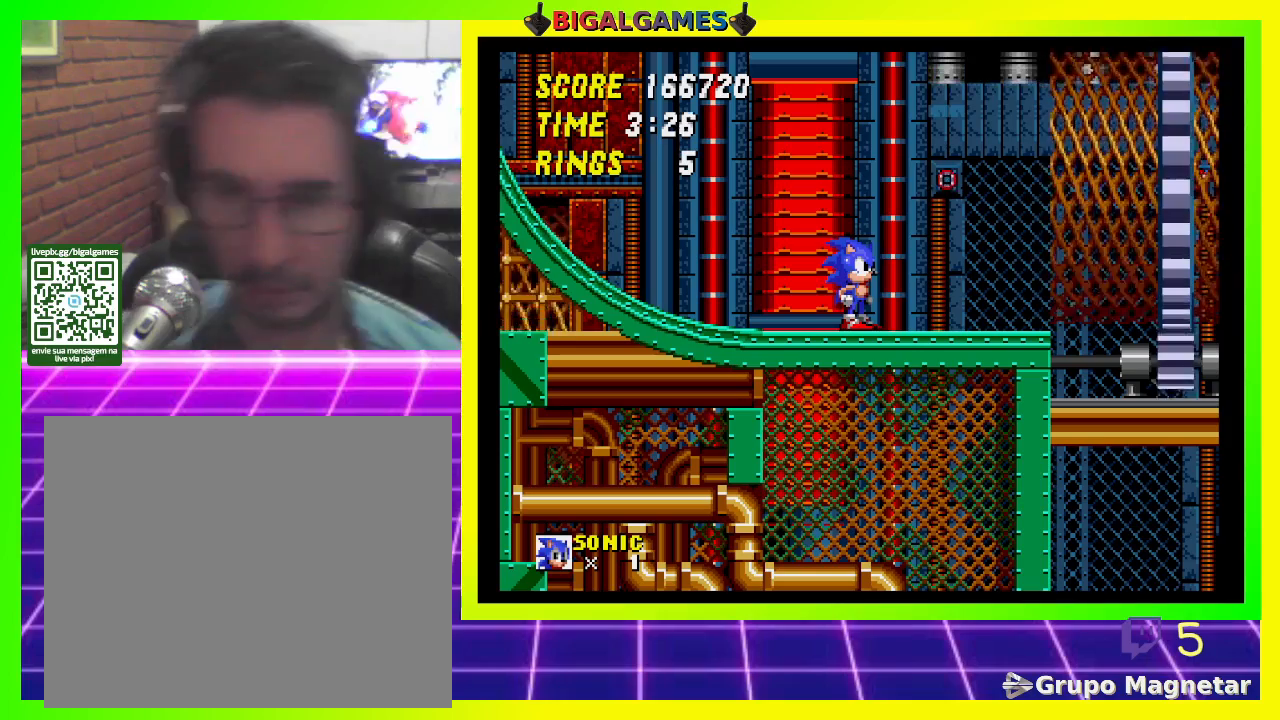
{"buttons": ["DPAD_DOWN"], "left_stick": "center", "right_stick": "center", "events": [[33, "DPAD_LEFT", "down"], [167, "DPAD_LEFT", "up"], [467, "DPAD_DOWN", "down"]]}
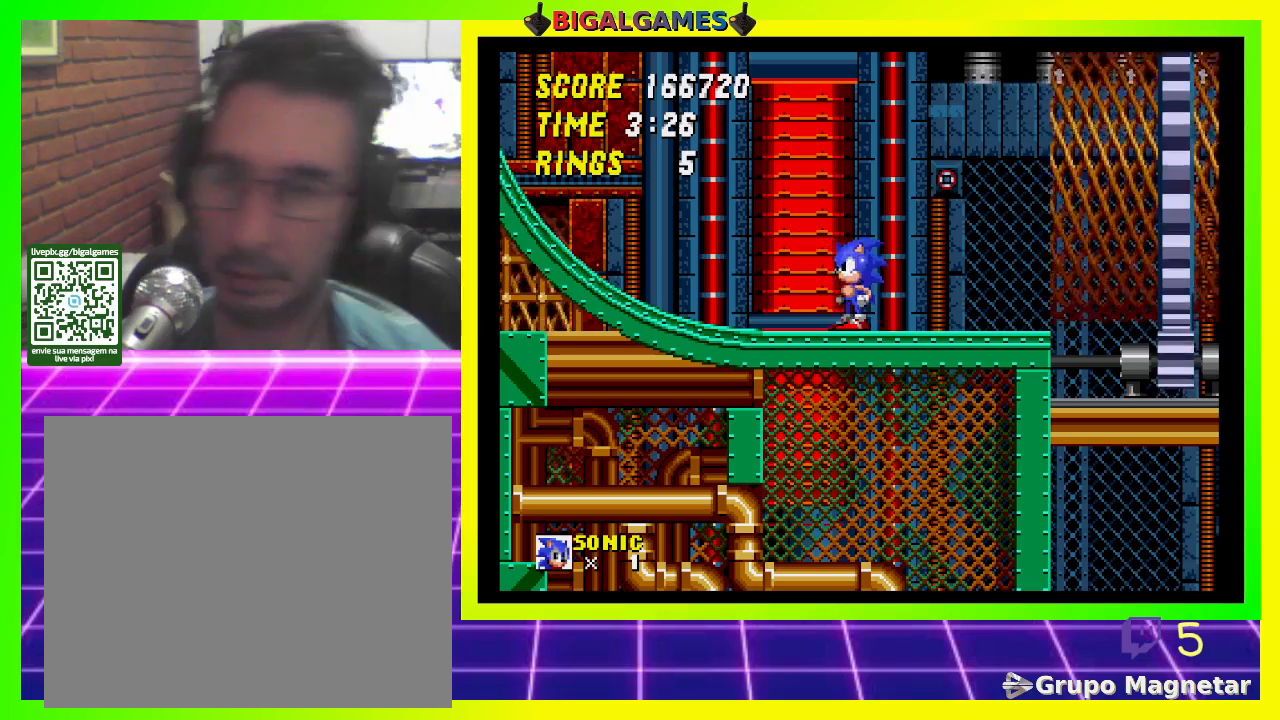
{"buttons": ["DPAD_DOWN"], "left_stick": "center", "right_stick": "center", "events": [[133, "CROSS", "down"], [233, "CROSS", "up"], [300, "CROSS", "down"], [367, "CROSS", "up"], [467, "CROSS", "down"], [500, "CROSS", "up"]]}
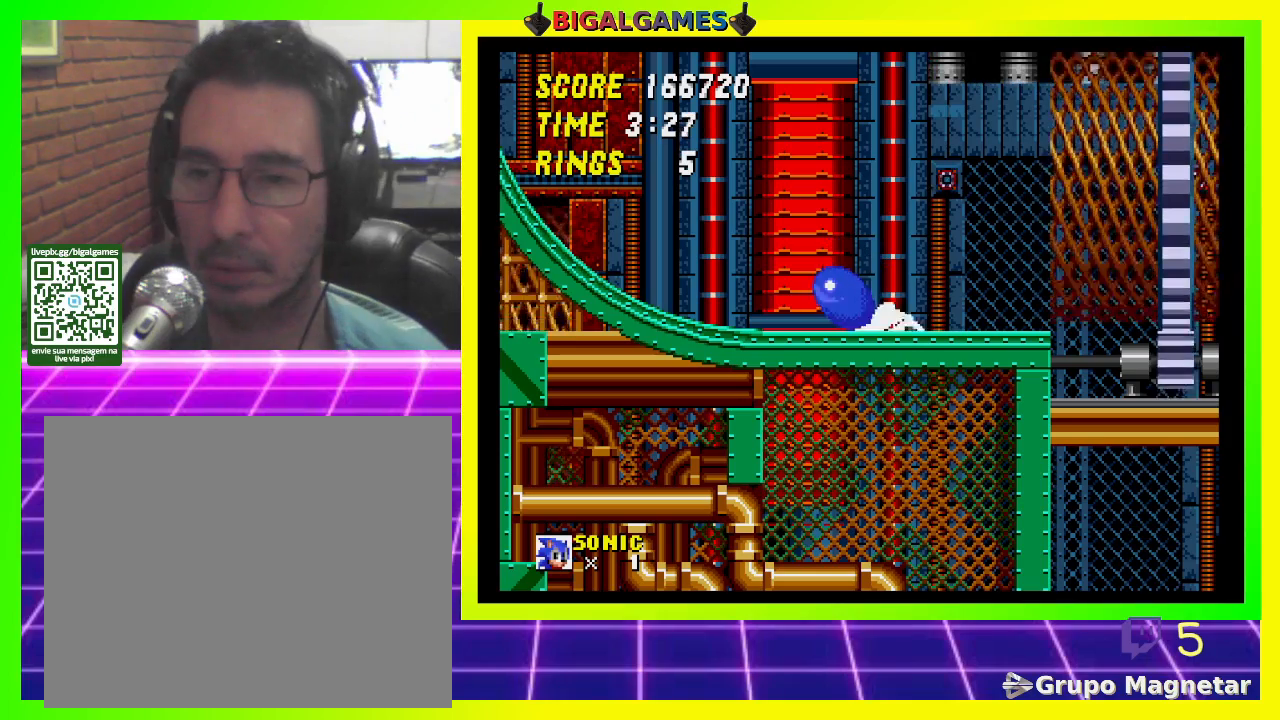
{"buttons": ["CROSS", "DPAD_DOWN"], "left_stick": "center", "right_stick": "center", "events": [[67, "CROSS", "down"], [133, "CROSS", "up"], [200, "CROSS", "down"], [300, "CROSS", "up"], [367, "CROSS", "down"], [400, "CROSS", "up"], [500, "CROSS", "down"]]}
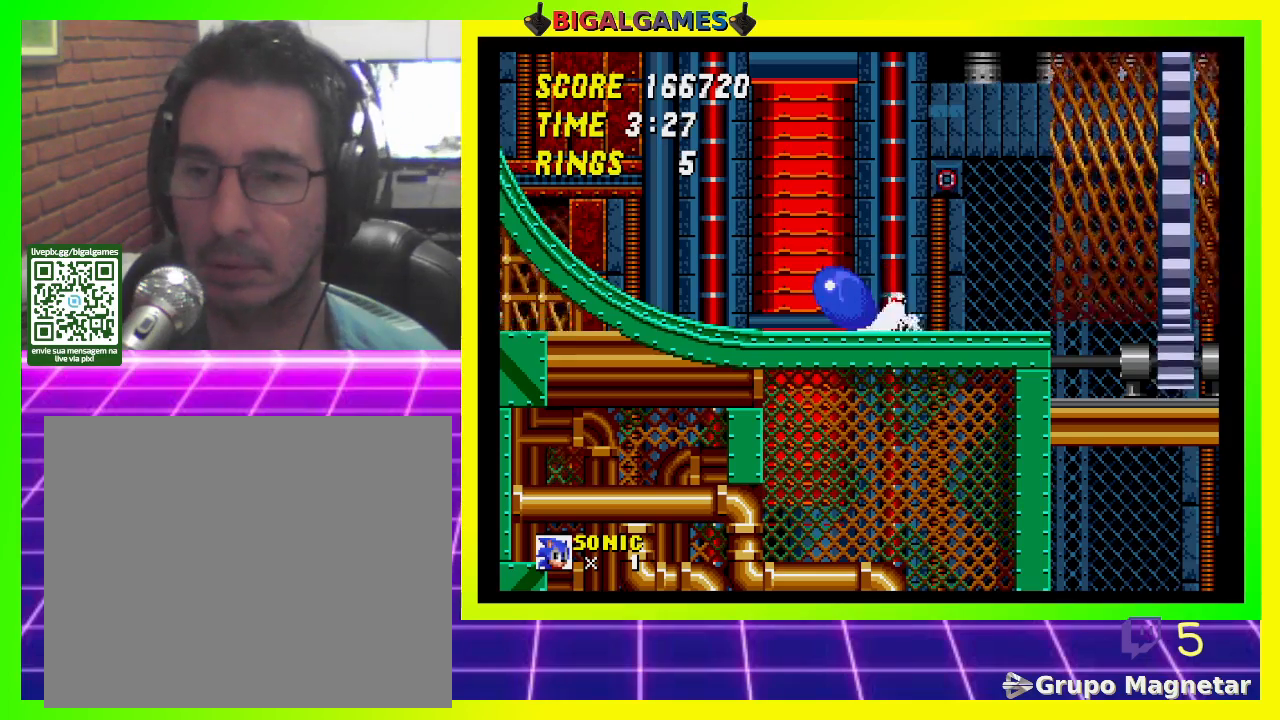
{"buttons": [], "left_stick": "center", "right_stick": "center", "events": [[67, "CROSS", "up"], [100, "CROSS", "down"], [200, "CROSS", "up"], [233, "DPAD_DOWN", "up"]]}
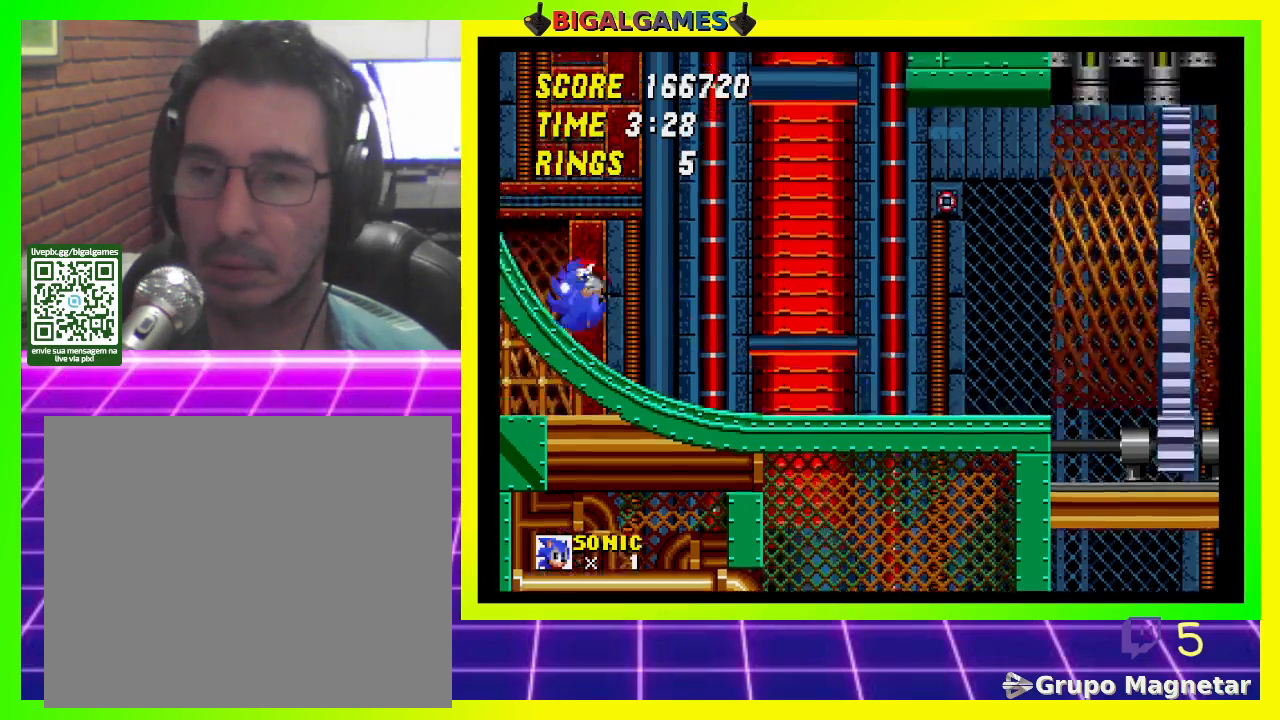
{"buttons": ["DPAD_RIGHT"], "left_stick": "center", "right_stick": "center", "events": [[233, "DPAD_RIGHT", "down"], [267, "CROSS", "down"], [400, "CROSS", "up"]]}
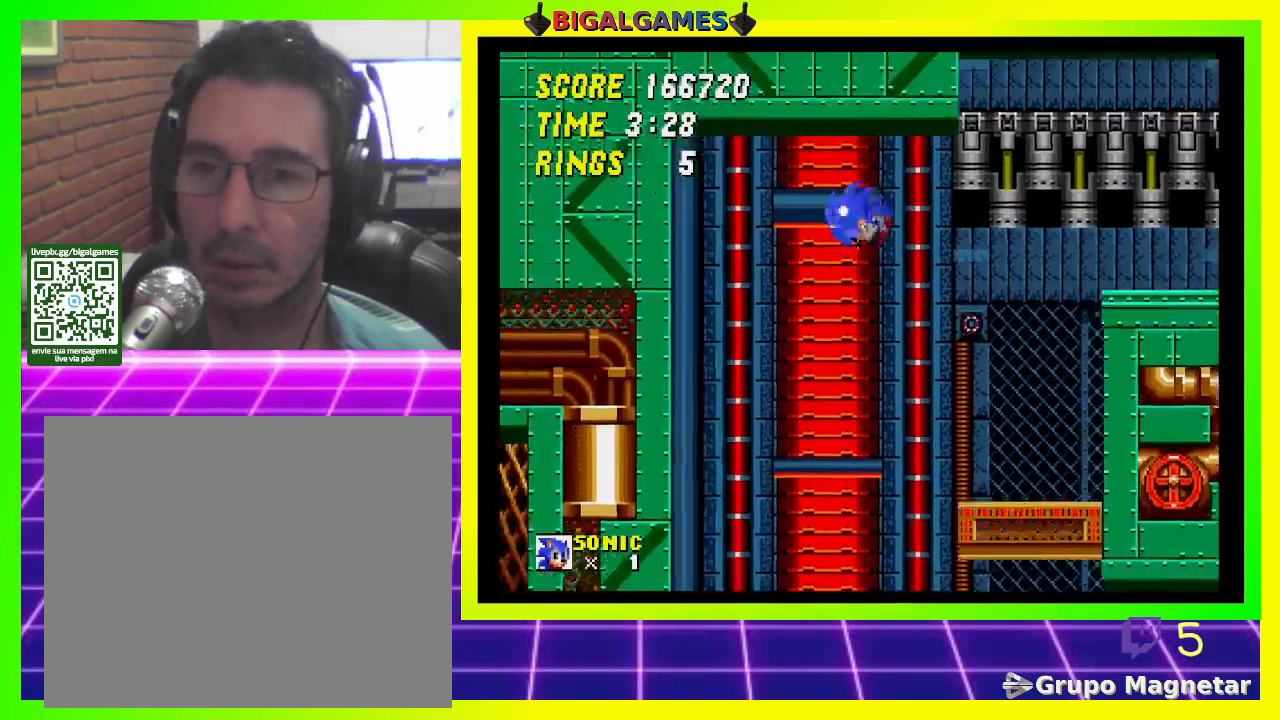
{"buttons": [], "left_stick": "center", "right_stick": "center", "events": [[233, "DPAD_RIGHT", "up"]]}
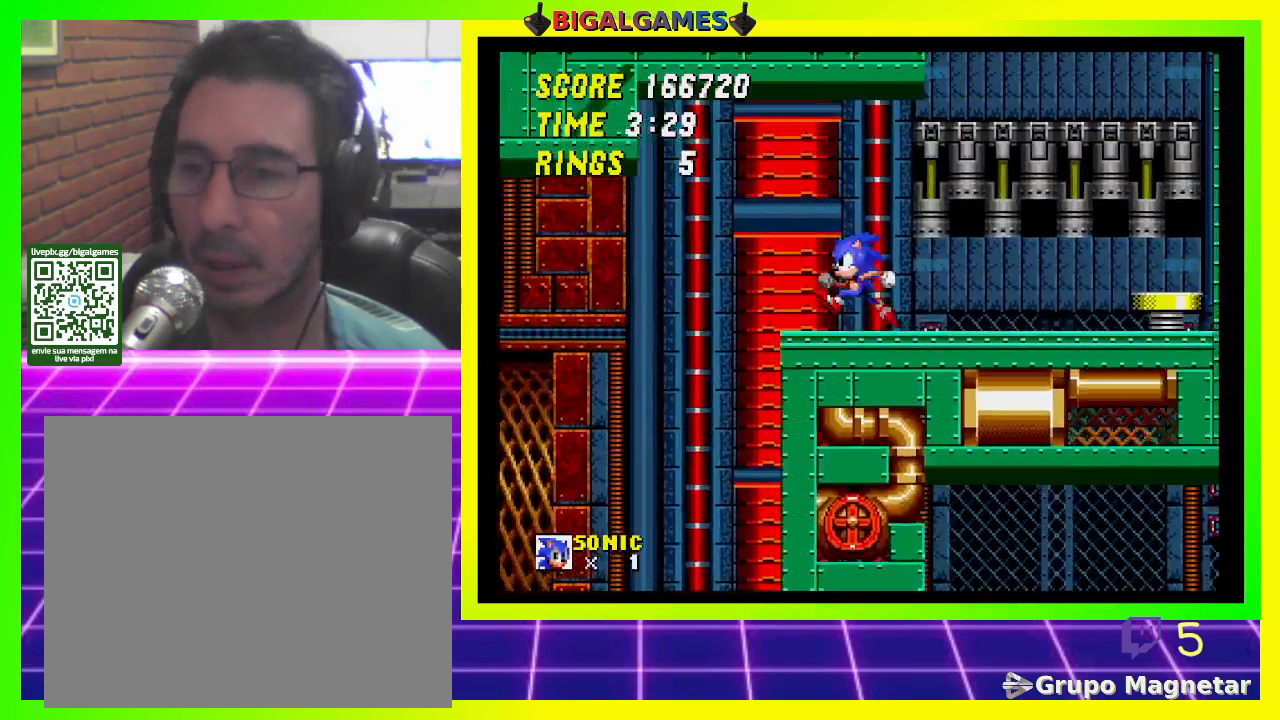
{"buttons": ["DPAD_RIGHT"], "left_stick": "center", "right_stick": "center", "events": [[400, "CROSS", "down"], [500, "CROSS", "up"], [500, "DPAD_RIGHT", "down"]]}
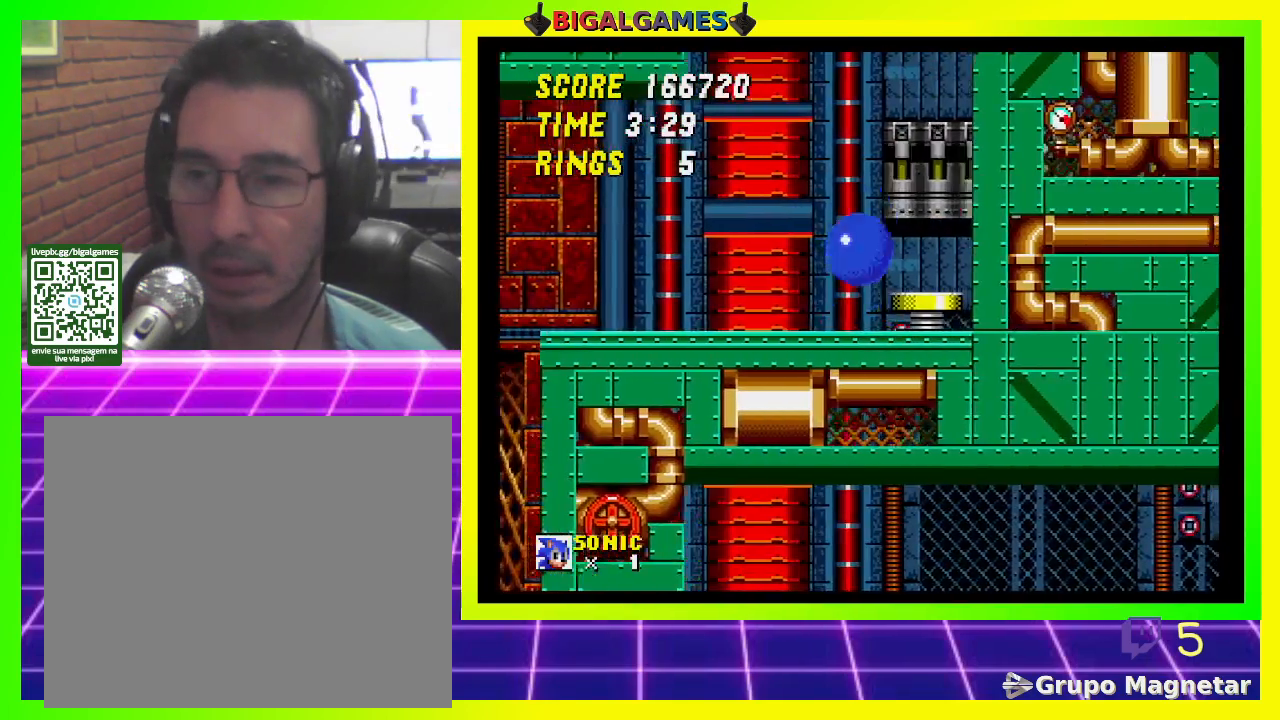
{"buttons": [], "left_stick": "center", "right_stick": "center", "events": [[167, "DPAD_RIGHT", "up"], [233, "DPAD_RIGHT", "down"], [400, "DPAD_RIGHT", "up"]]}
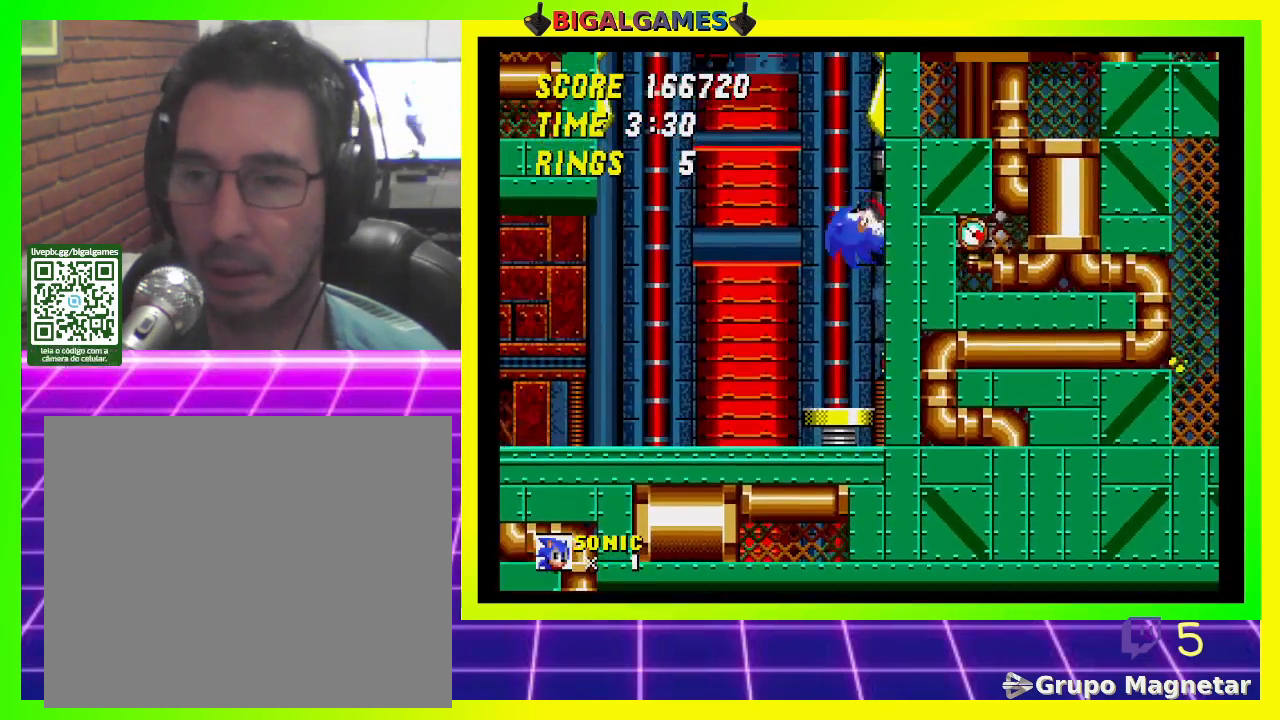
{"buttons": ["DPAD_DOWN"], "left_stick": "center", "right_stick": "center", "events": [[300, "DPAD_DOWN", "down"]]}
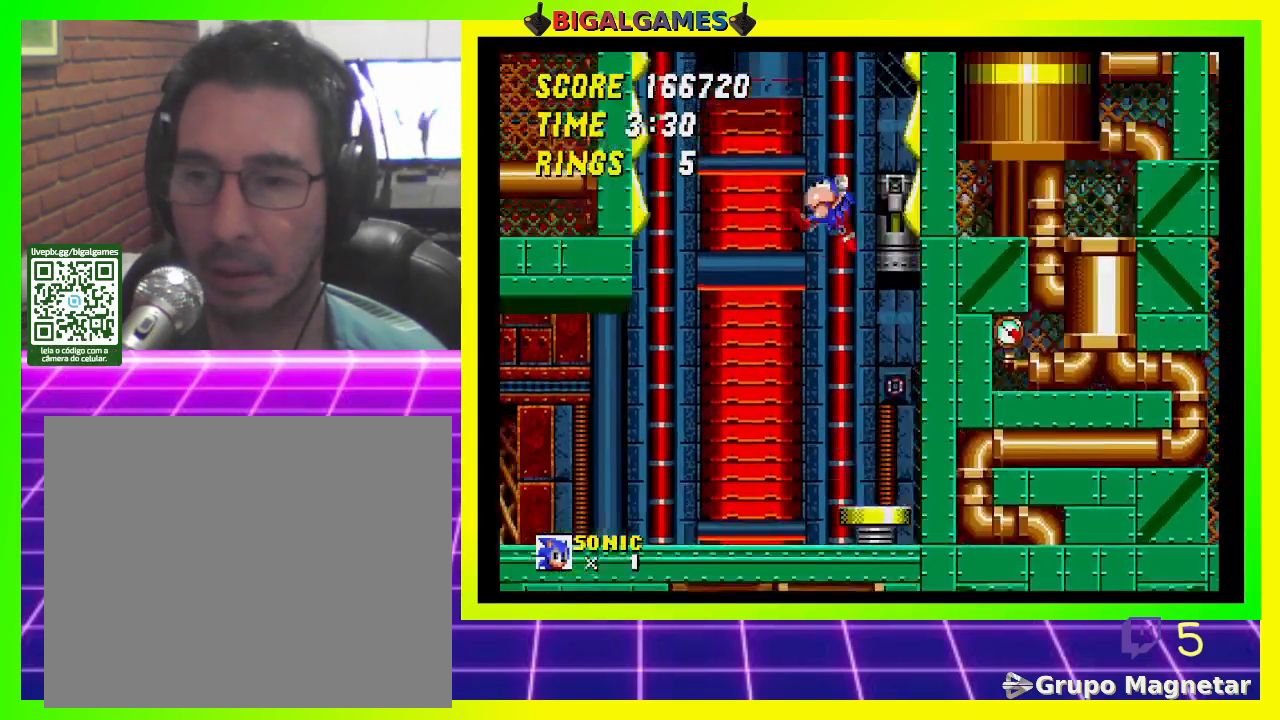
{"buttons": ["DPAD_DOWN"], "left_stick": "center", "right_stick": "center", "events": []}
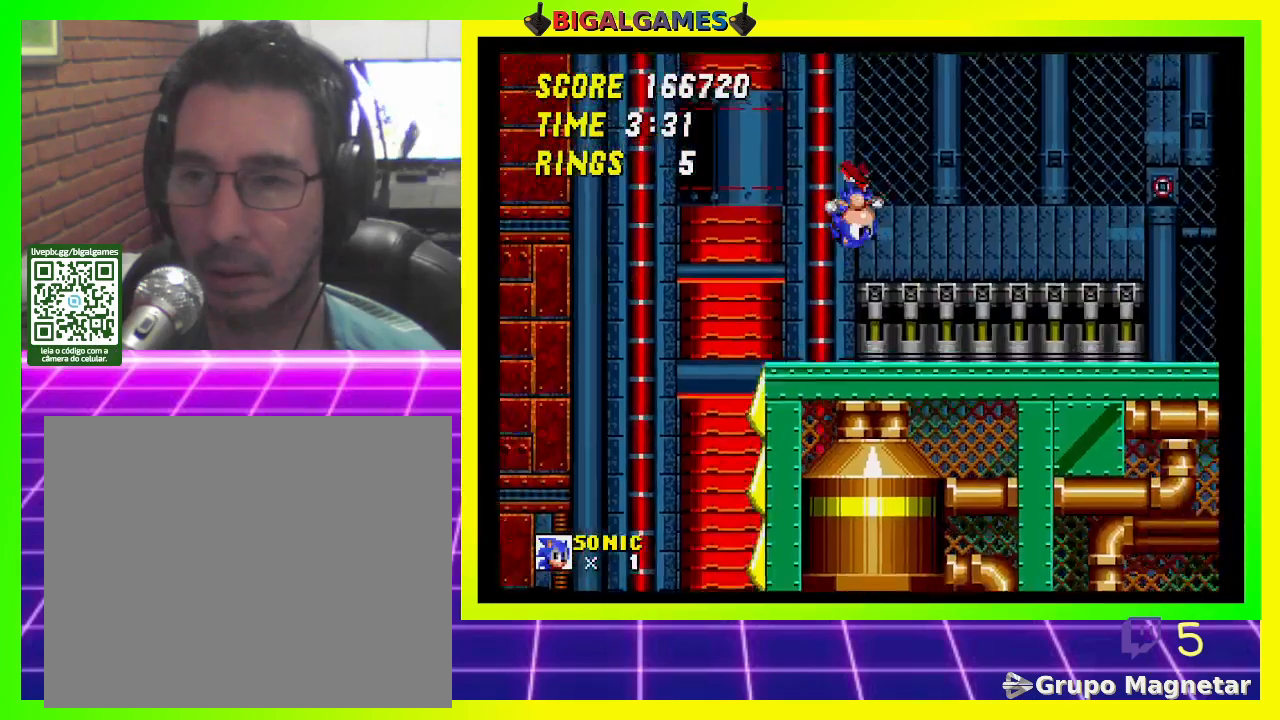
{"buttons": ["DPAD_DOWN"], "left_stick": "center", "right_stick": "center", "events": []}
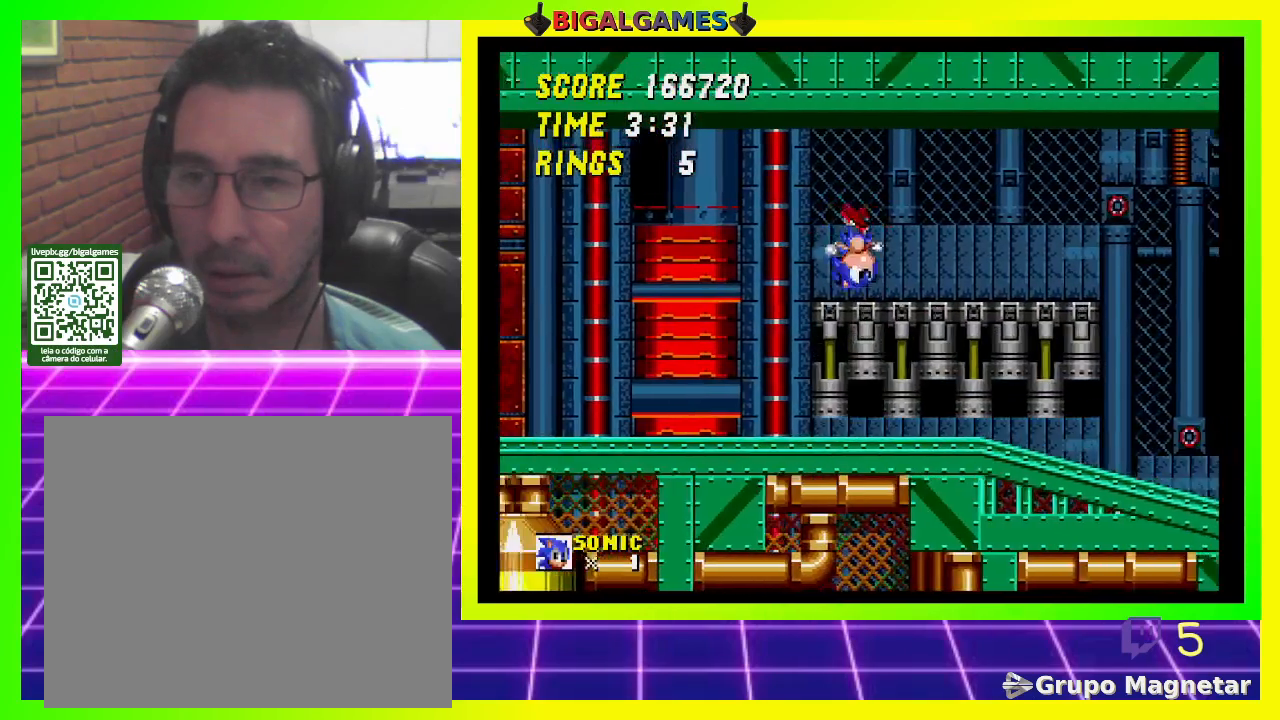
{"buttons": ["DPAD_DOWN"], "left_stick": "center", "right_stick": "center", "events": []}
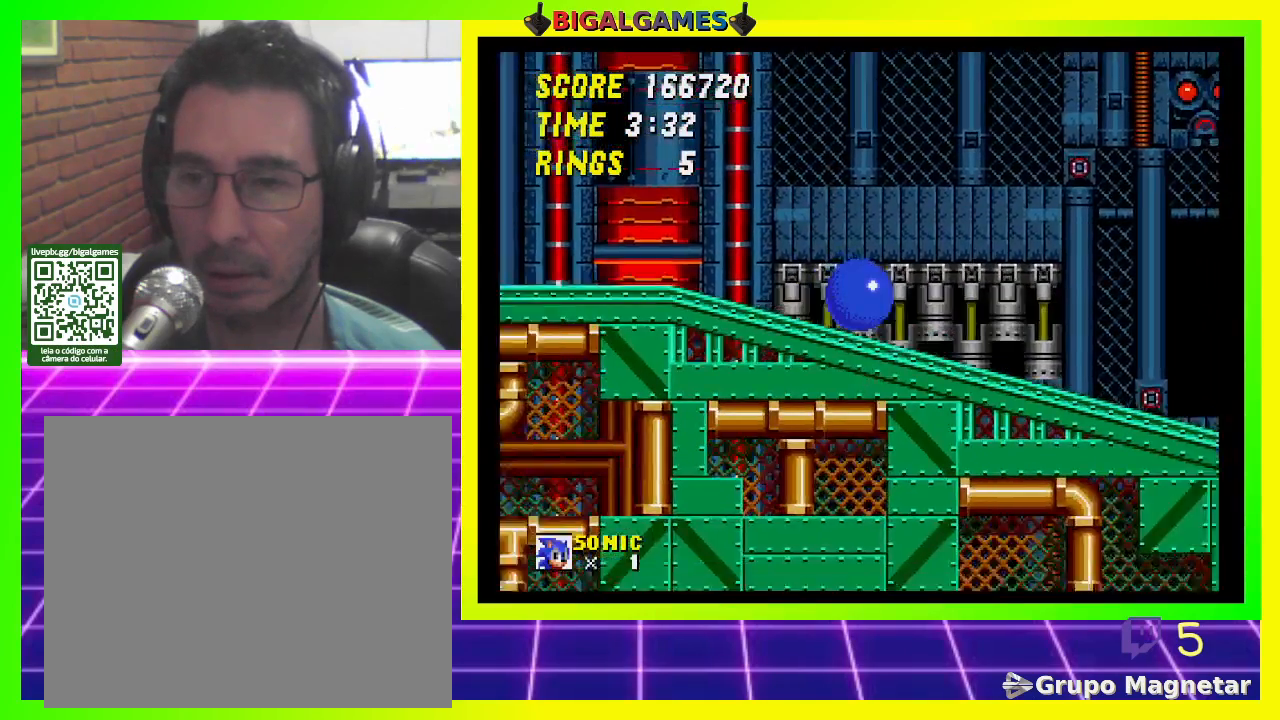
{"buttons": ["DPAD_DOWN"], "left_stick": "center", "right_stick": "center", "events": []}
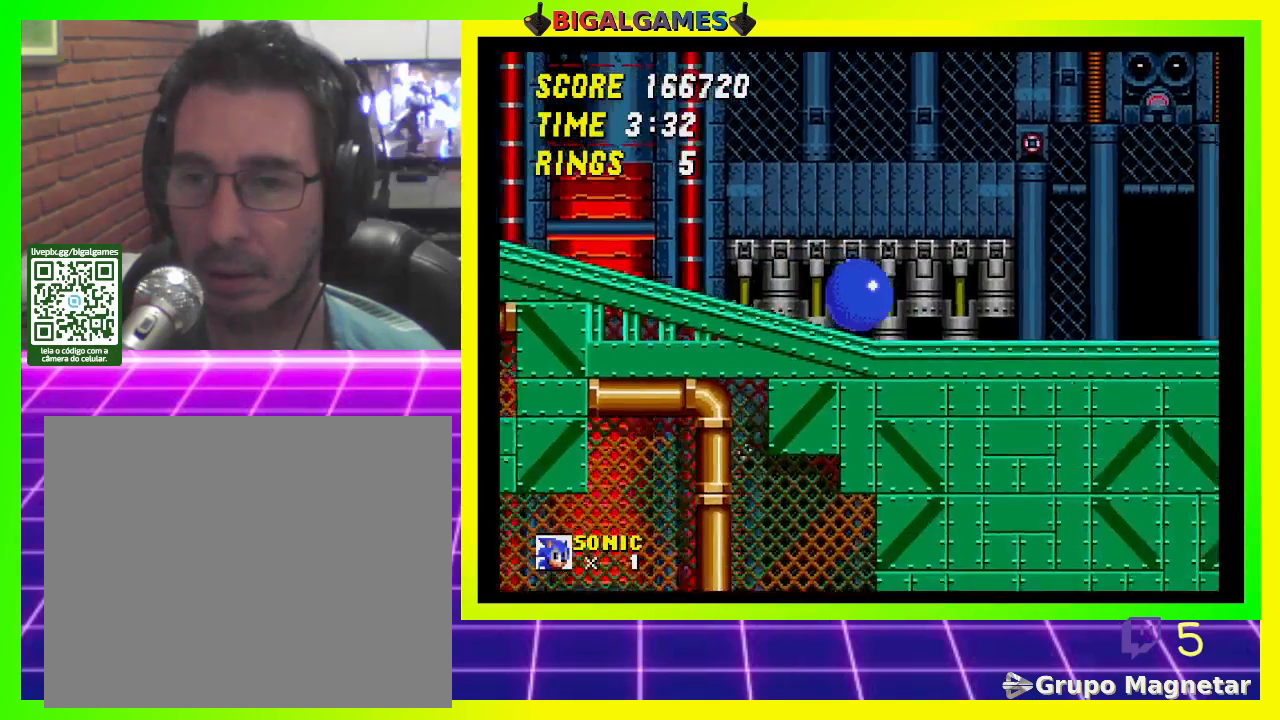
{"buttons": ["DPAD_DOWN"], "left_stick": "center", "right_stick": "center", "events": []}
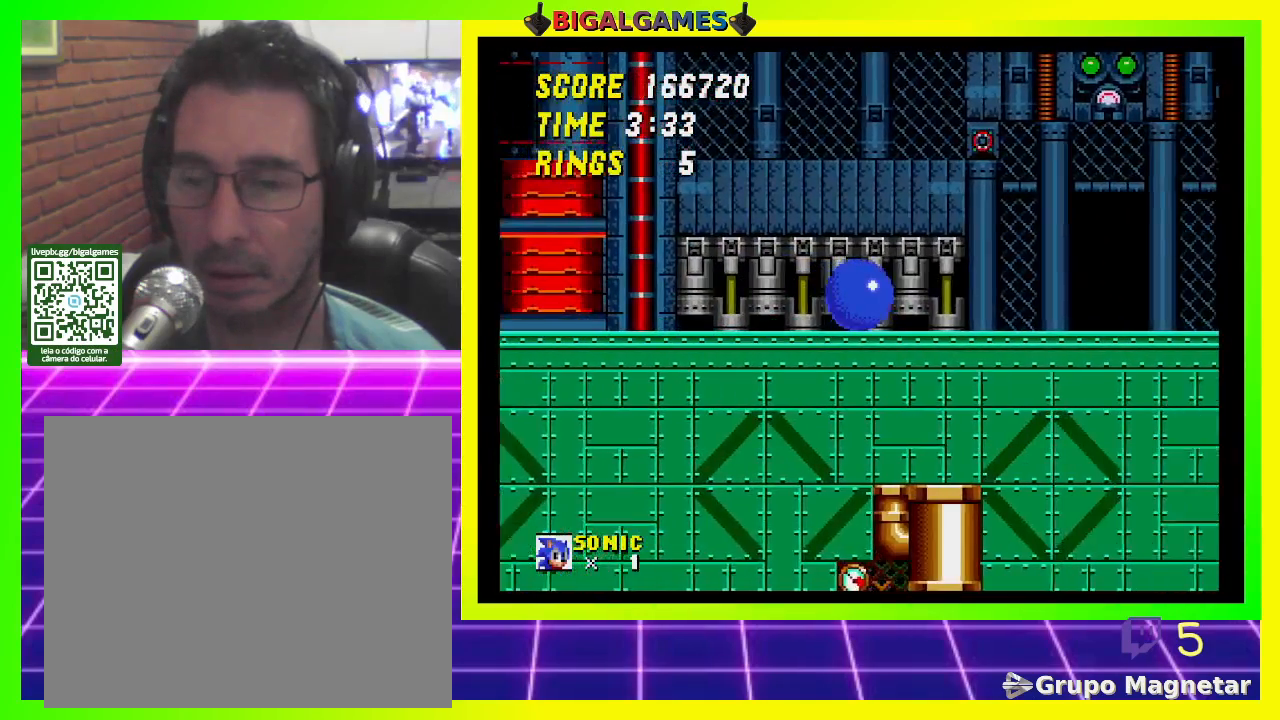
{"buttons": ["DPAD_DOWN"], "left_stick": "center", "right_stick": "center", "events": []}
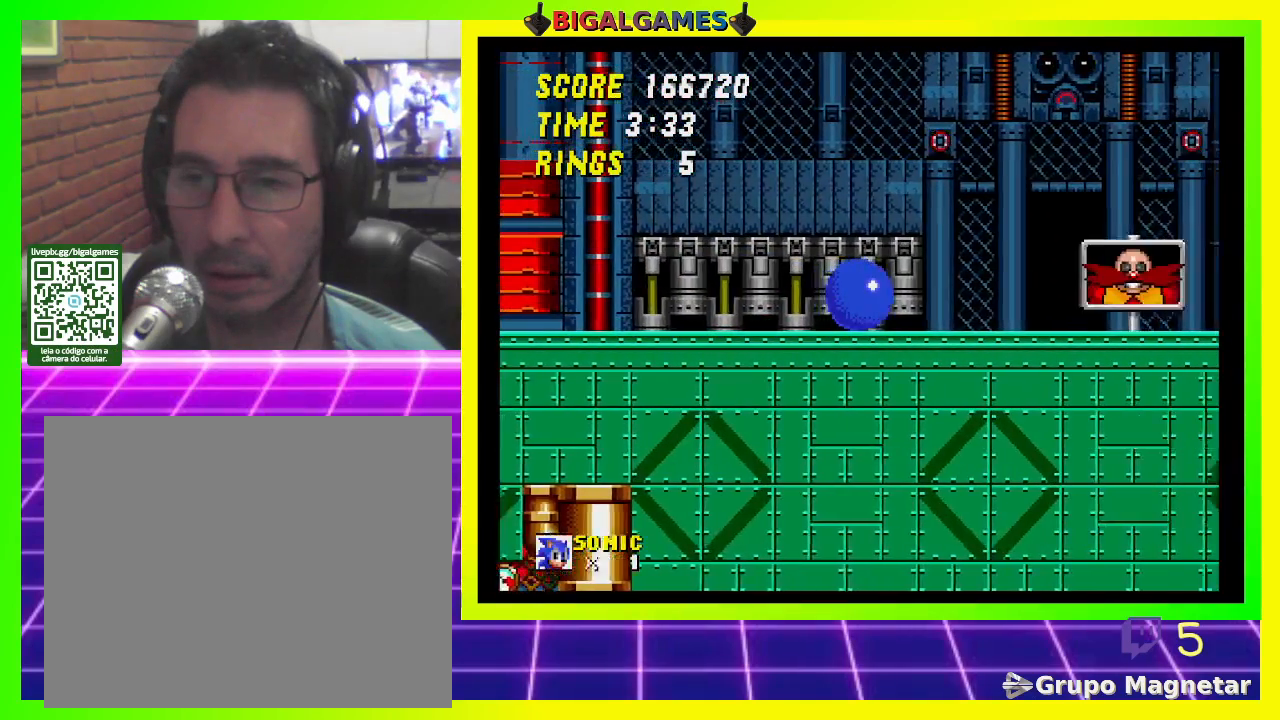
{"buttons": [], "left_stick": "center", "right_stick": "center", "events": [[267, "DPAD_DOWN", "up"]]}